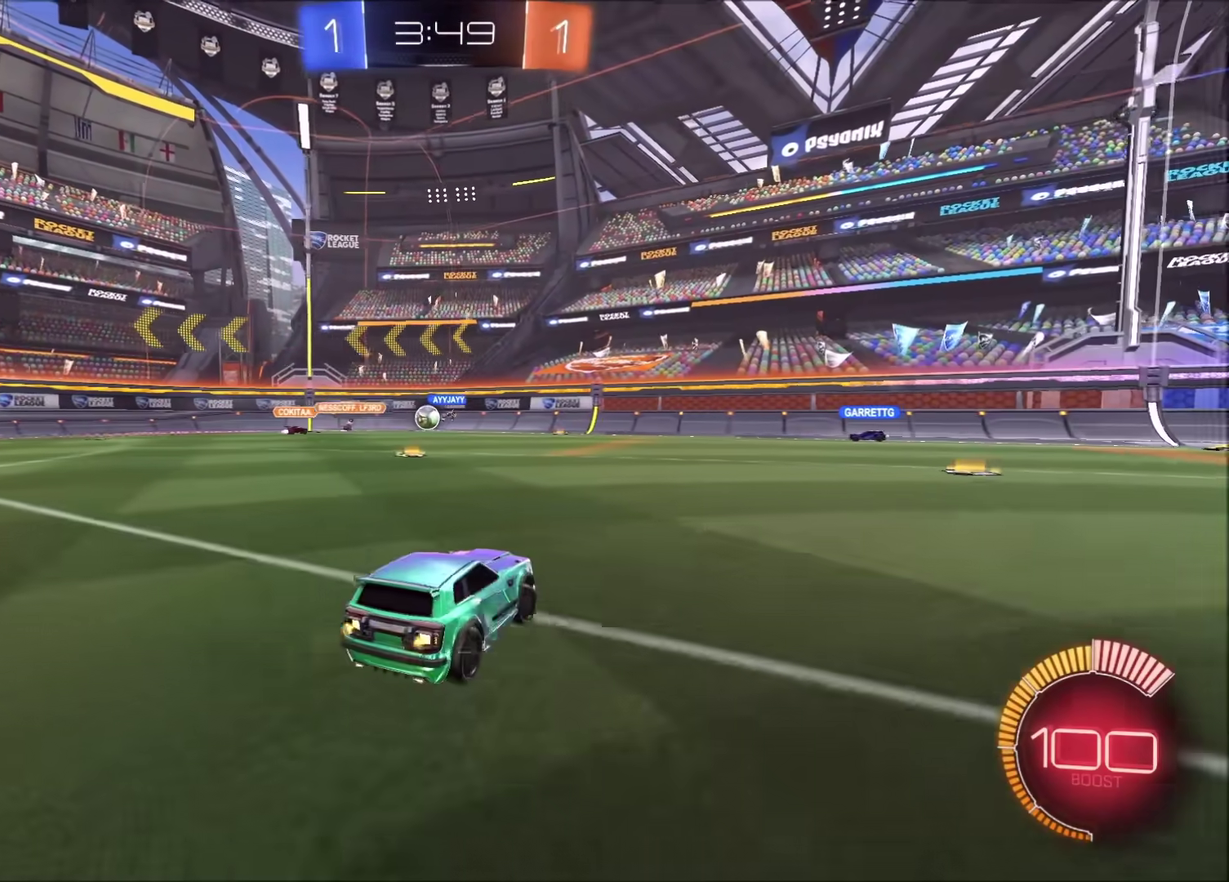
Gameplay with a controller (PlayStation layout); each line is a JSON object with the inputs held at the frame after it. "events" lists button and stick changes between this image and that frame as [ms after this image, input, new state], when the widget could be followed in between.
{"buttons": ["R2"], "left_stick": "up-right", "right_stick": "center"}
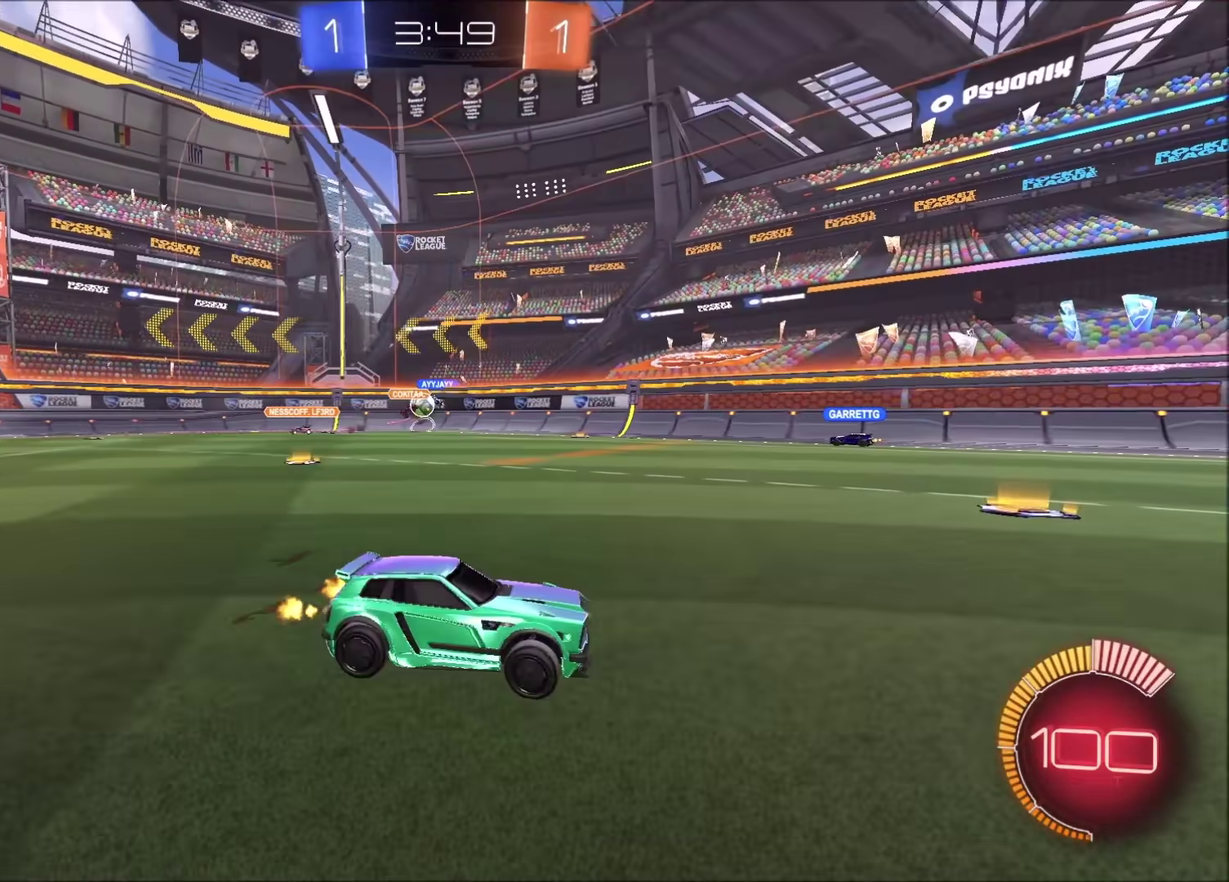
{"buttons": ["R2"], "left_stick": "up-right", "right_stick": "center", "events": []}
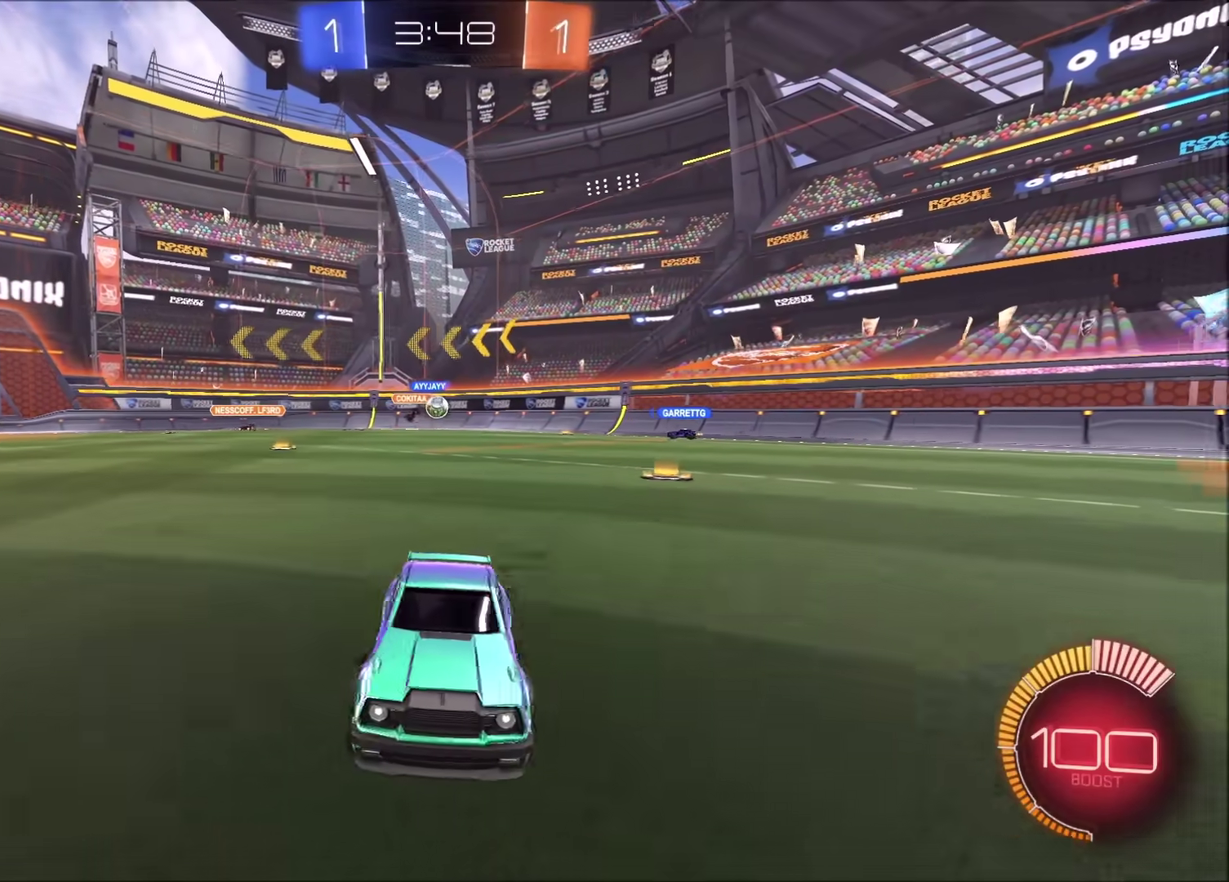
{"buttons": ["R2"], "left_stick": "up-right", "right_stick": "center", "events": []}
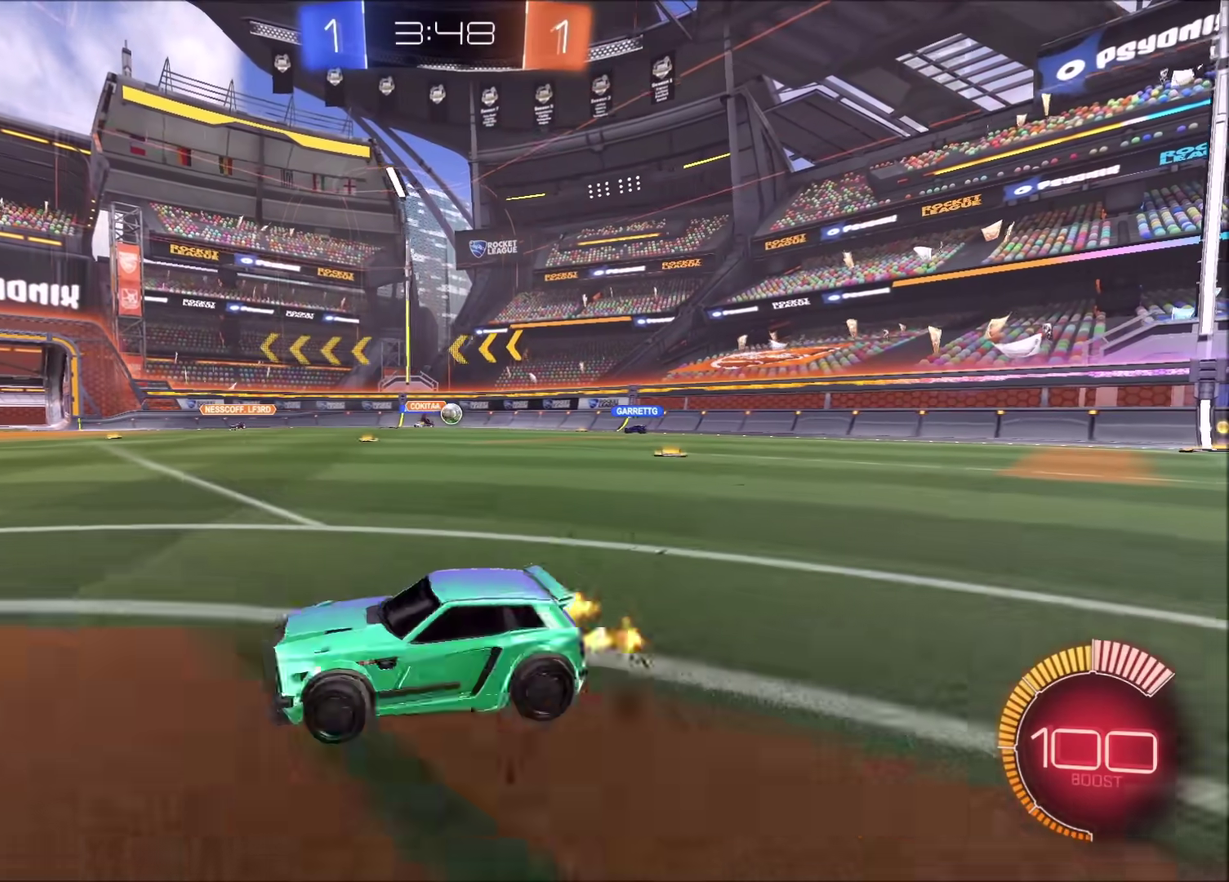
{"buttons": ["R2"], "left_stick": "up-right", "right_stick": "center", "events": []}
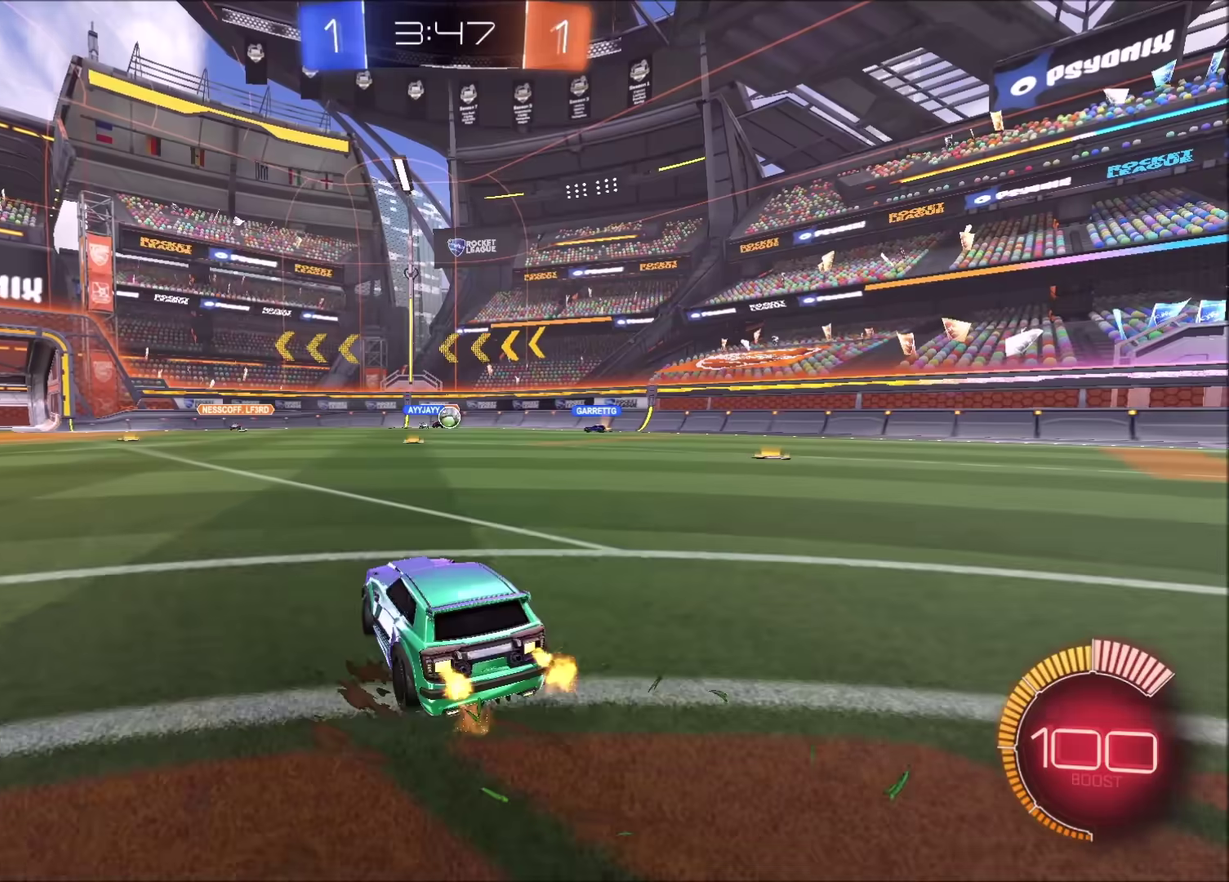
{"buttons": ["R2"], "left_stick": "left", "right_stick": "center", "events": [[300, "left_stick", "center"], [417, "left_stick", "left"]]}
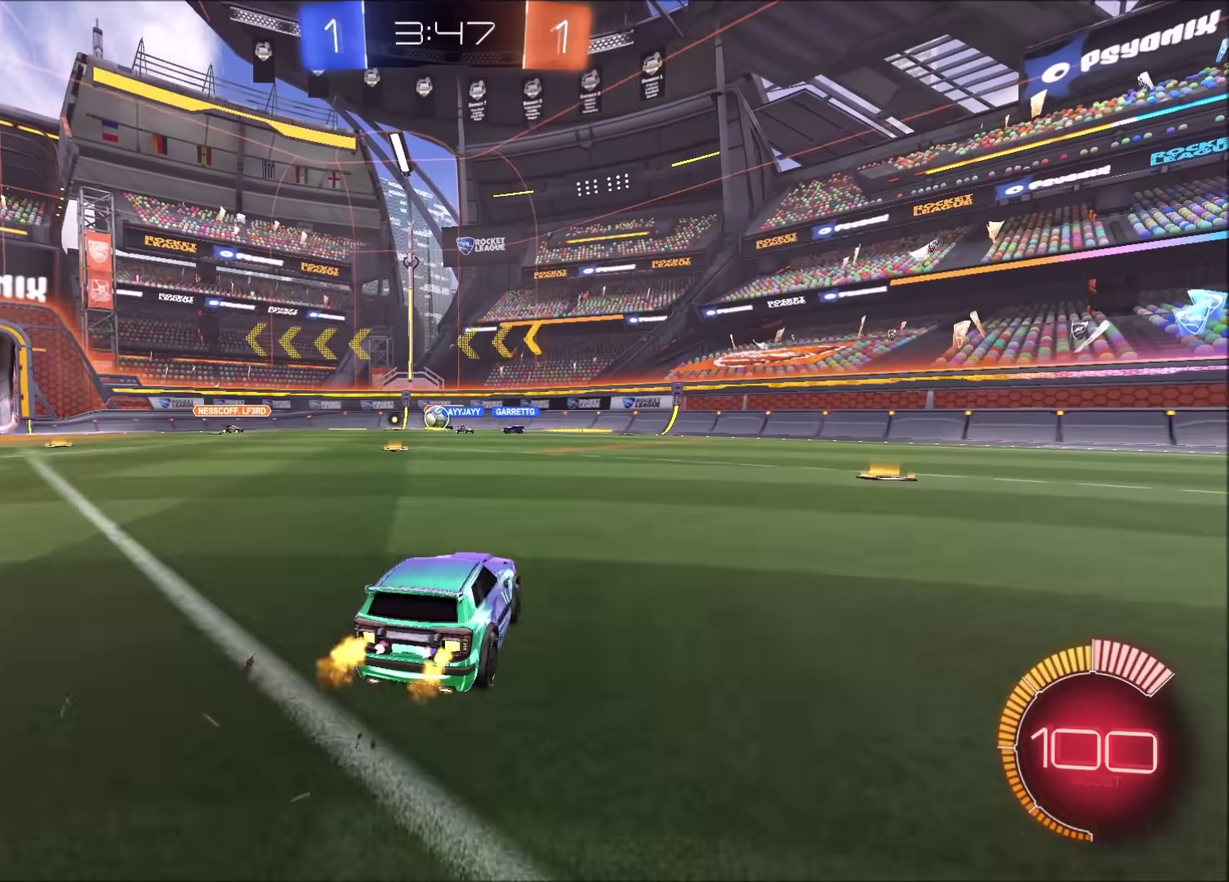
{"buttons": ["R2"], "left_stick": "center", "right_stick": "center", "events": [[100, "left_stick", "center"]]}
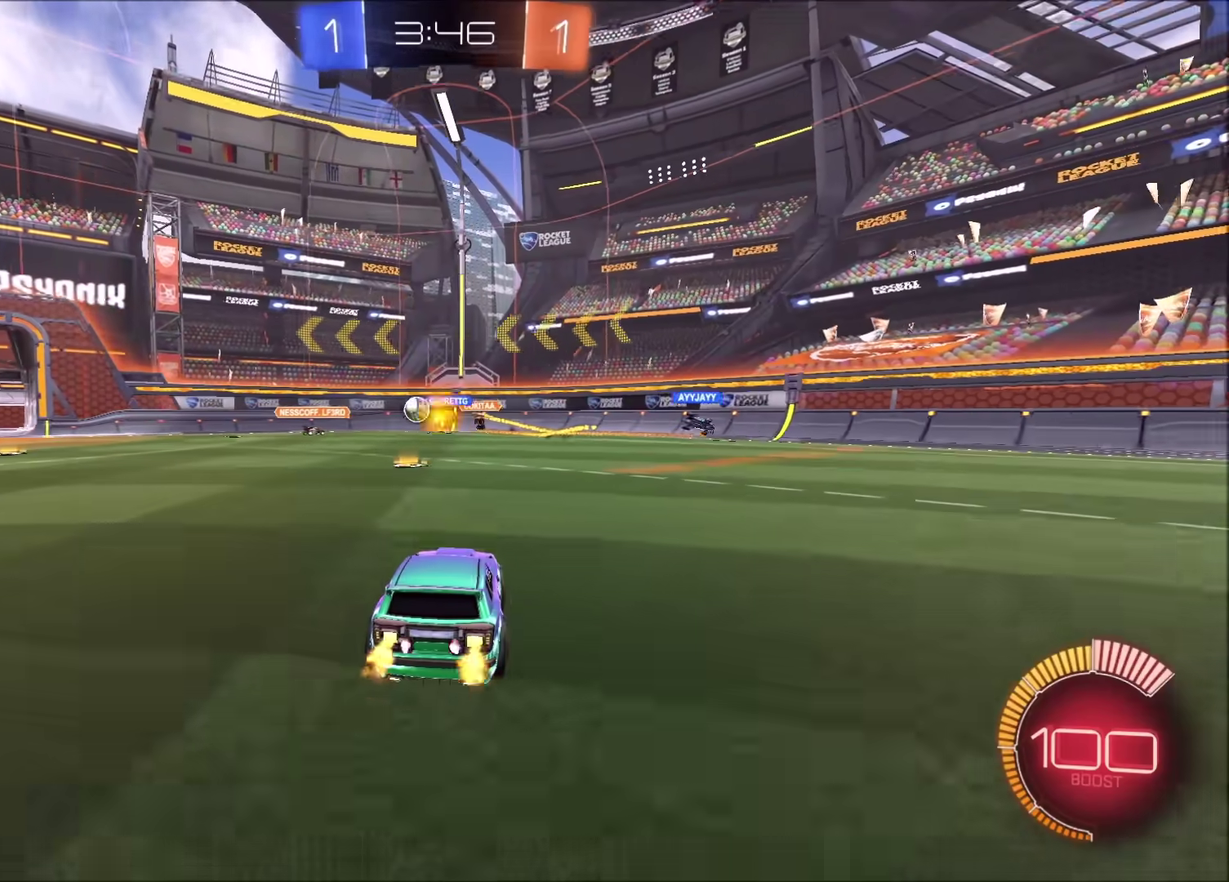
{"buttons": ["CIRCLE", "R2"], "left_stick": "left", "right_stick": "center", "events": [[33, "left_stick", "left"], [317, "CIRCLE", "down"]]}